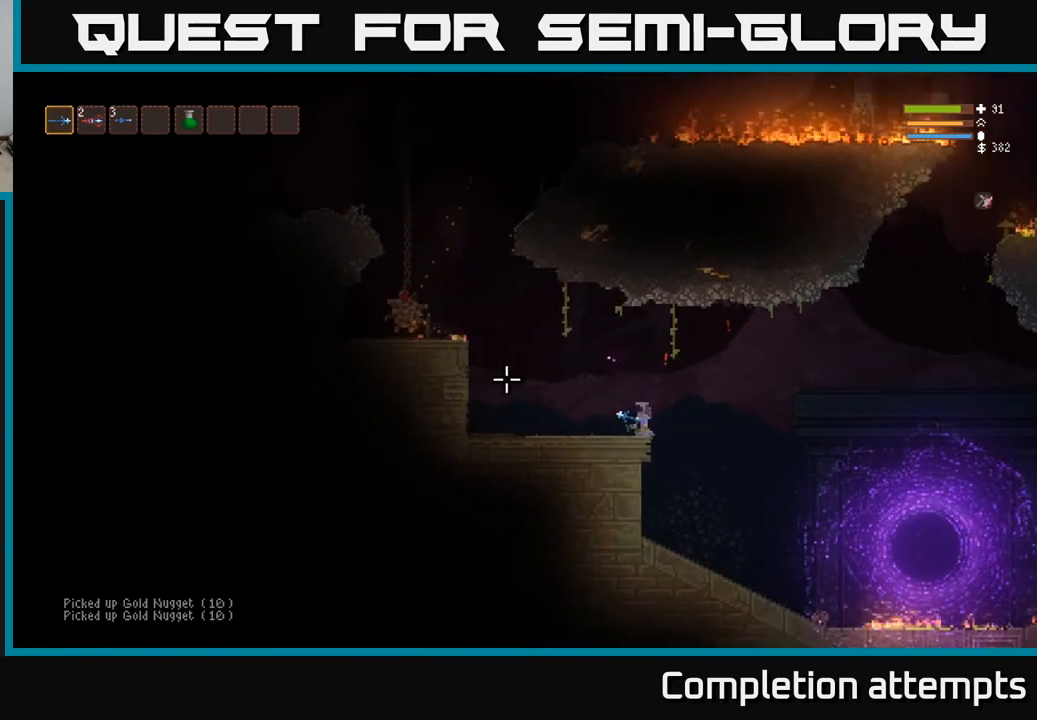
Gameplay with a controller (Xbox layout); each line is a JSON object with the inputs held at the frame after it. "events" lists button and stick changes between this image and that frame as [ms after this image, input, new state], when the widget could be followed in between.
{"buttons": [], "left_stick": "right", "right_stick": "left", "events": [[183, "R2", "down"], [233, "L2", "up"], [283, "R2", "up"]]}
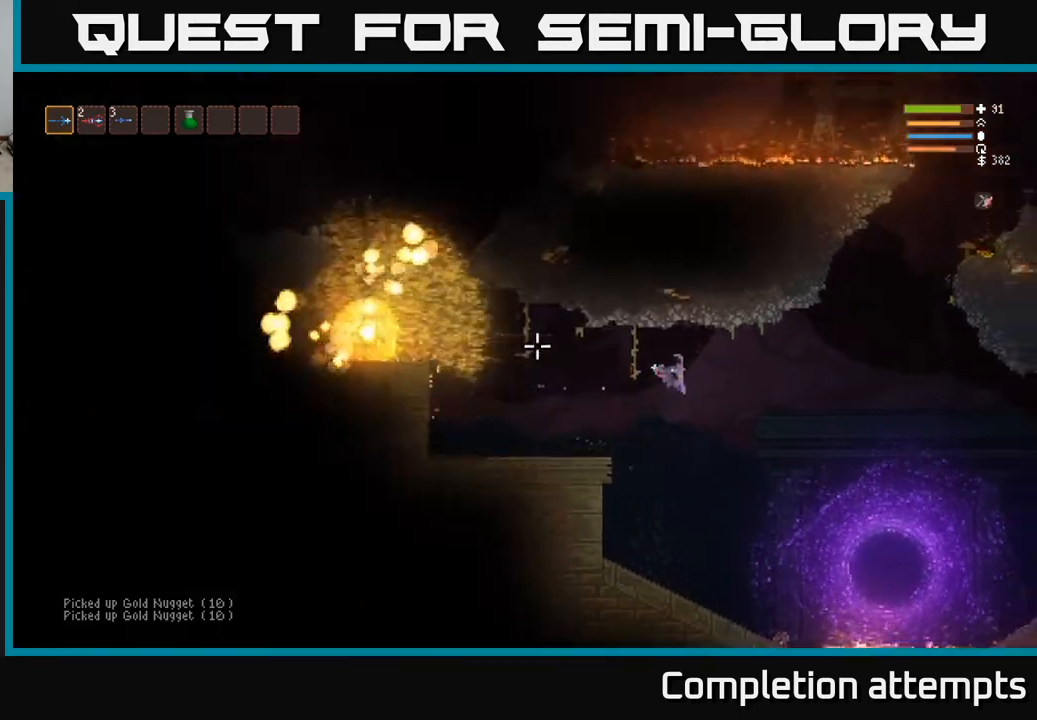
{"buttons": [], "left_stick": "left", "right_stick": "left", "events": [[200, "L2", "down"], [300, "left_stick", "left"], [367, "L2", "up"]]}
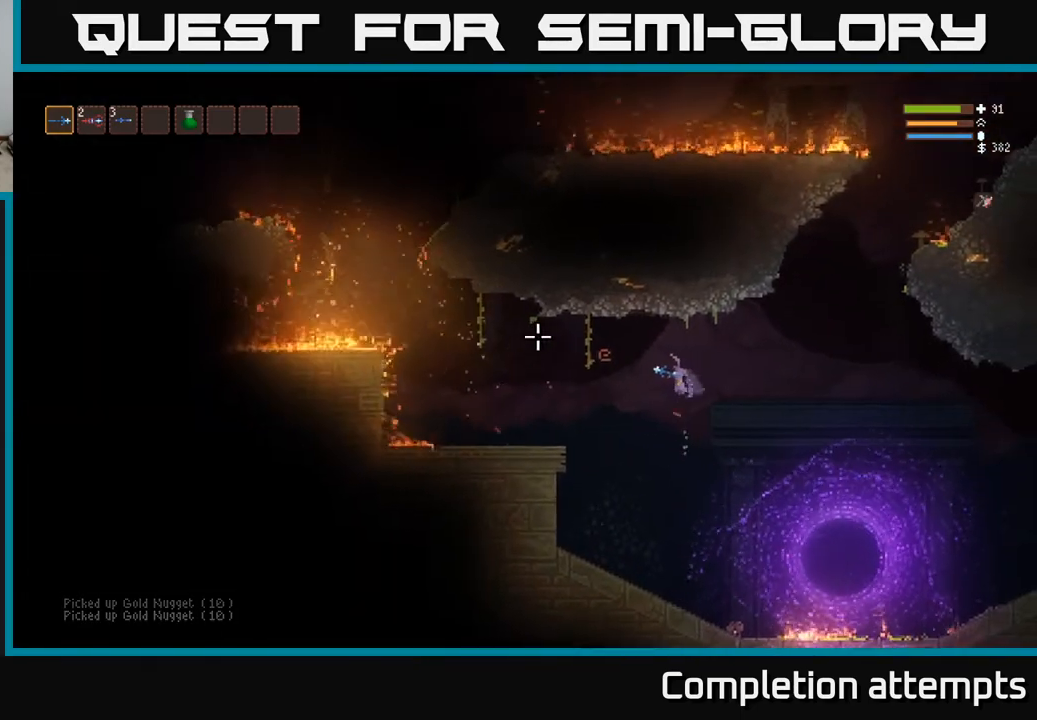
{"buttons": [], "left_stick": "left", "right_stick": "left", "events": [[133, "L2", "down"], [283, "L2", "up"]]}
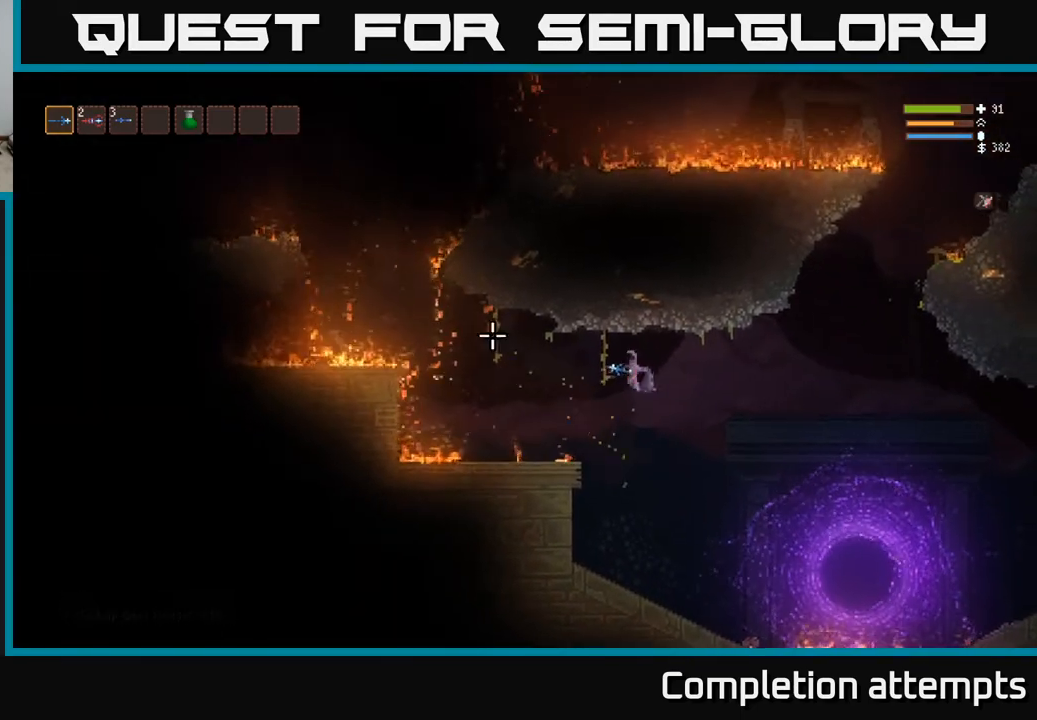
{"buttons": ["L2"], "left_stick": "left", "right_stick": "left", "events": [[33, "L2", "down"], [200, "L2", "up"], [417, "L2", "down"]]}
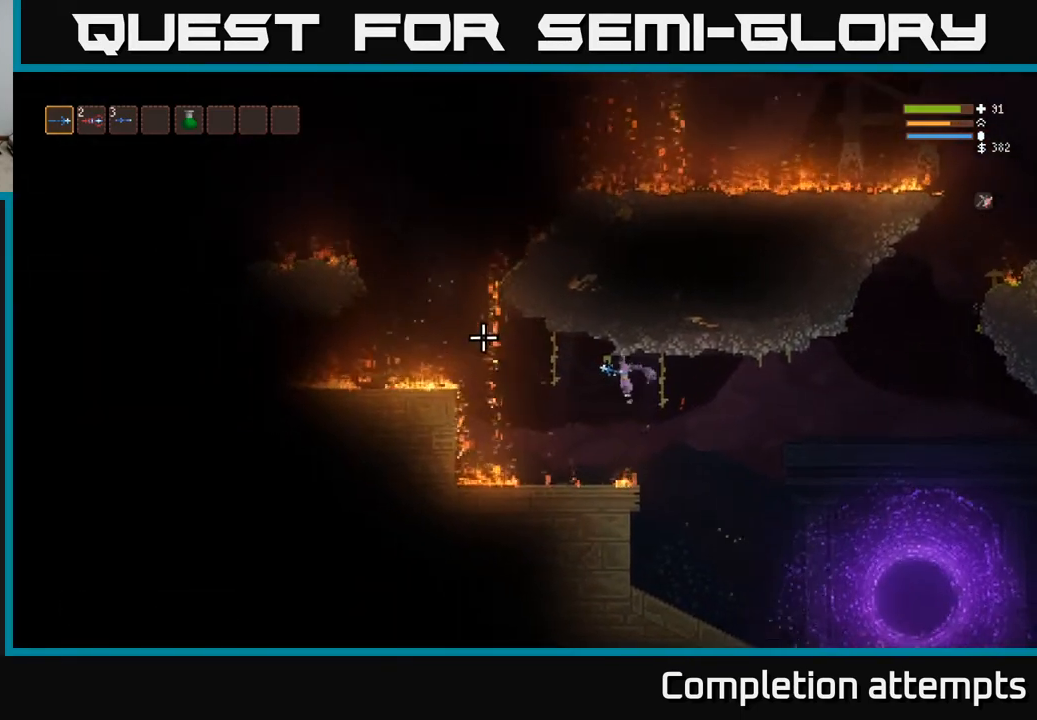
{"buttons": [], "left_stick": "left", "right_stick": "left", "events": [[100, "L2", "up"], [350, "L2", "down"], [483, "L2", "up"]]}
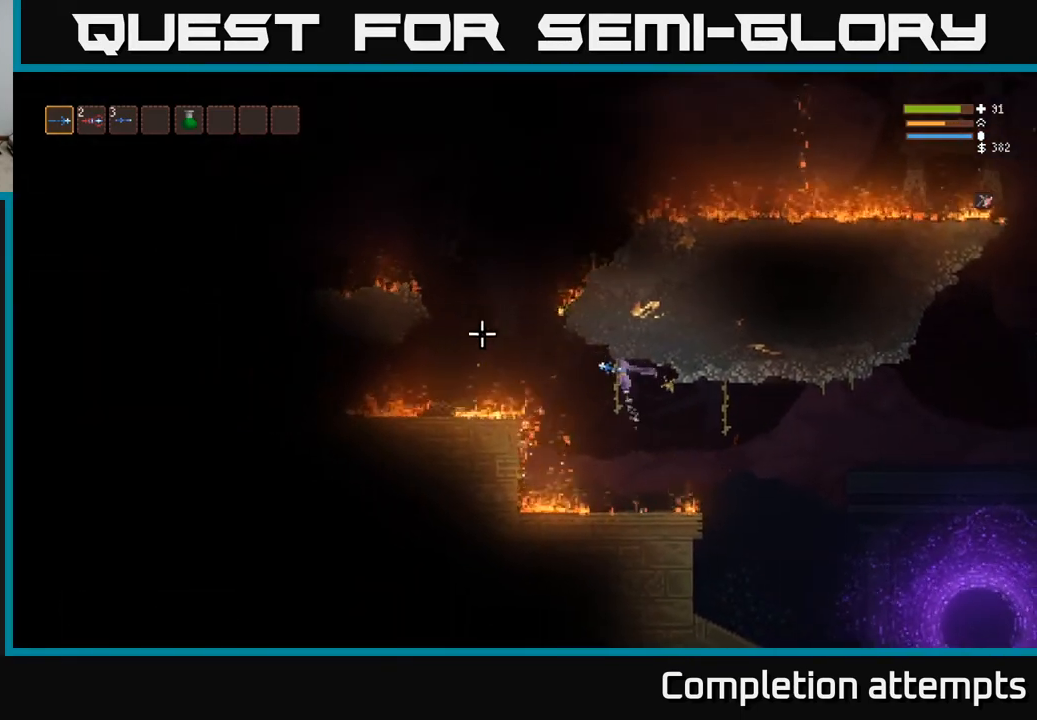
{"buttons": ["L2"], "left_stick": "left", "right_stick": "left", "events": [[267, "L2", "down"], [383, "L2", "up"], [500, "L2", "down"]]}
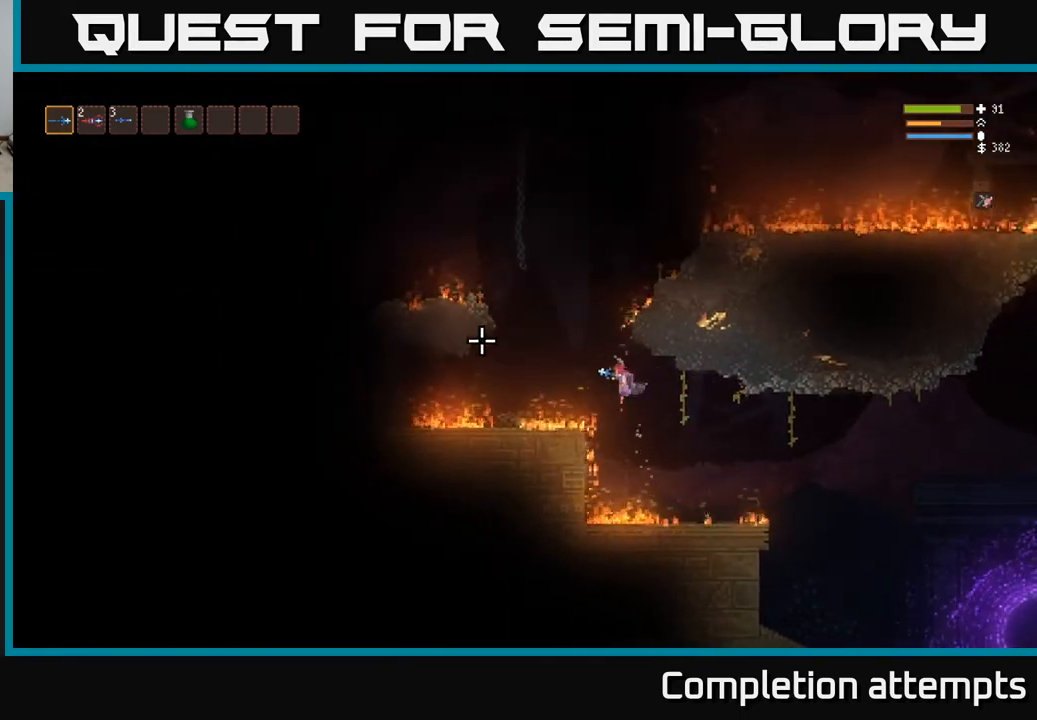
{"buttons": ["L2"], "left_stick": "left", "right_stick": "left", "events": []}
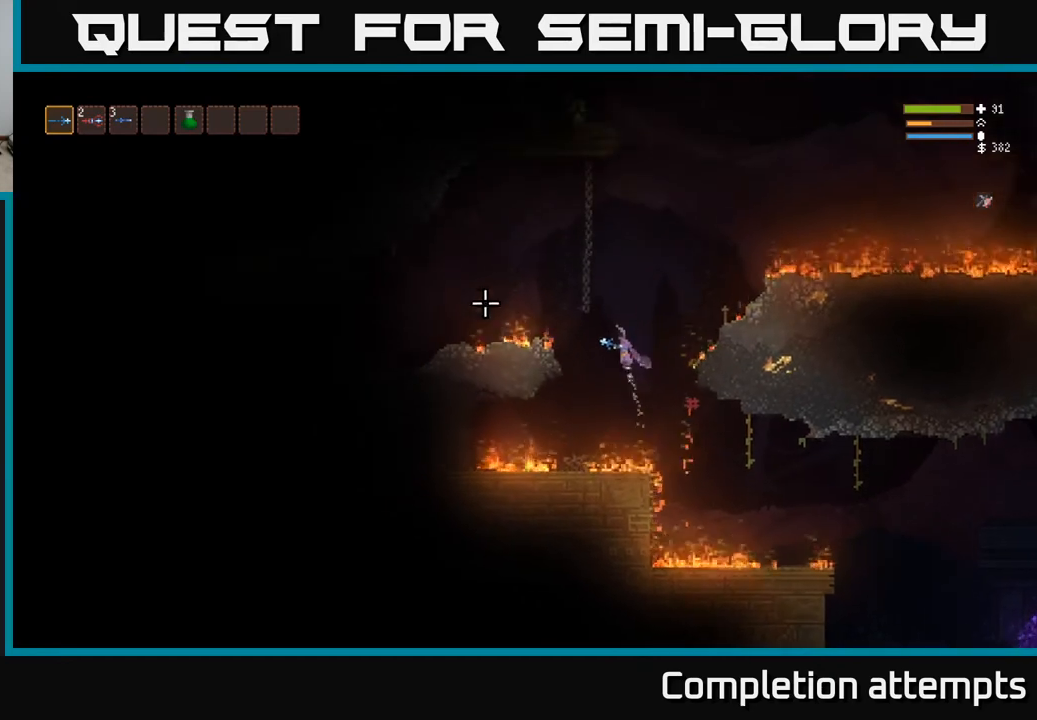
{"buttons": ["L2"], "left_stick": "left", "right_stick": "left", "events": [[350, "L2", "up"], [500, "L2", "down"]]}
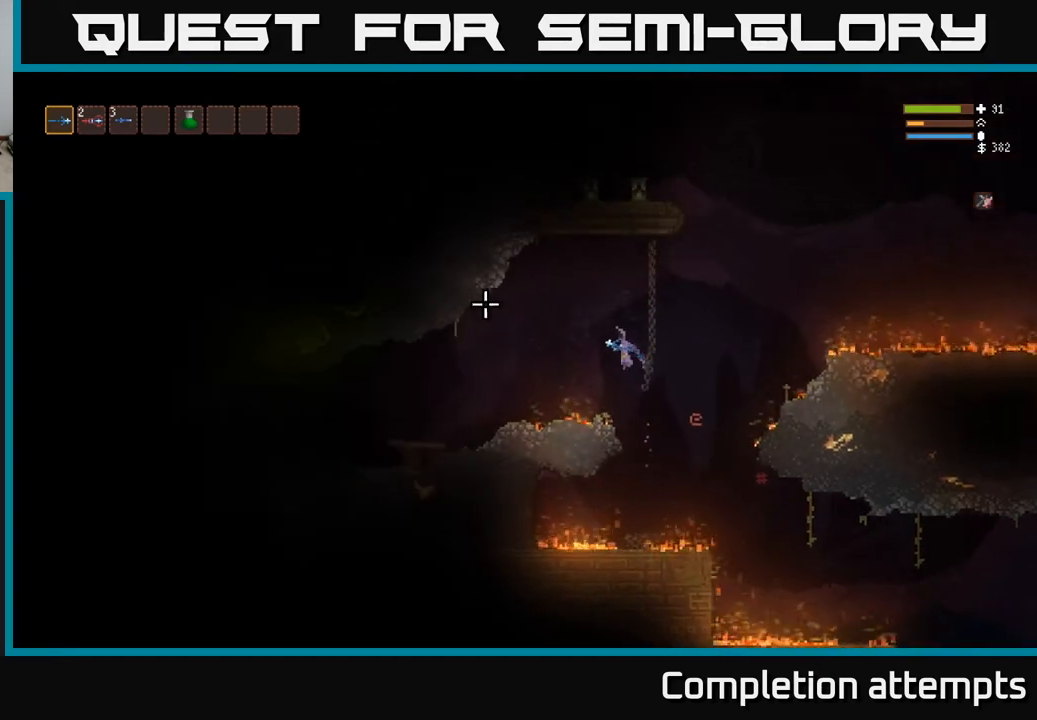
{"buttons": [], "left_stick": "left", "right_stick": "left", "events": [[117, "L2", "up"], [267, "L2", "down"], [383, "L2", "up"]]}
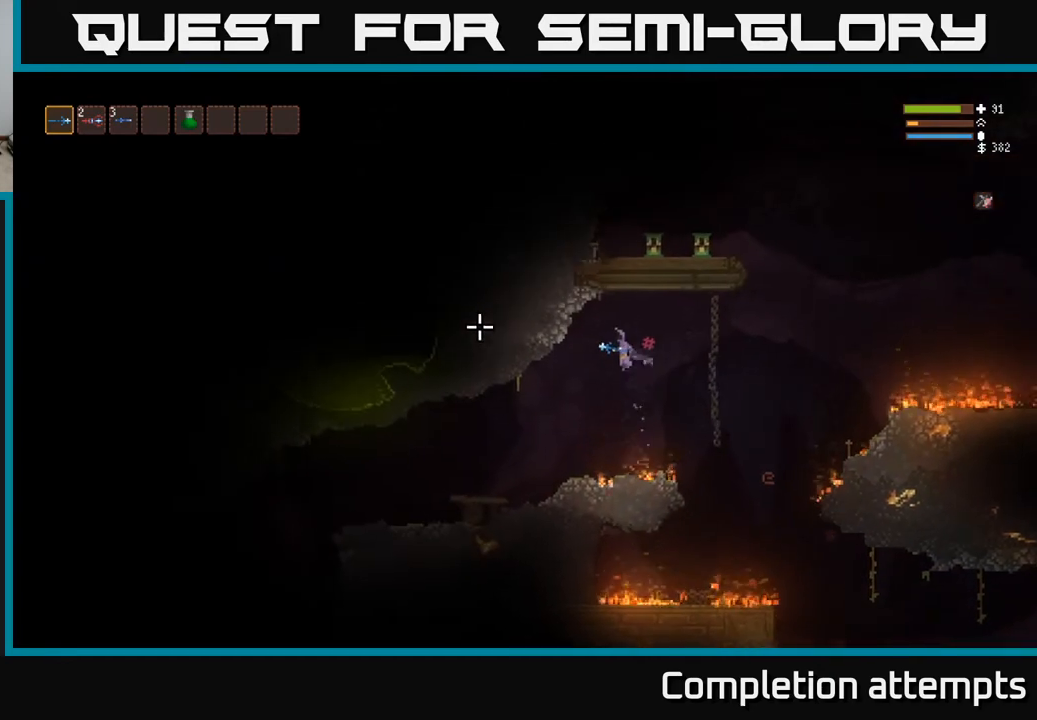
{"buttons": [], "left_stick": "left", "right_stick": "up-right", "events": [[167, "right_stick", "up"], [233, "right_stick", "up-right"]]}
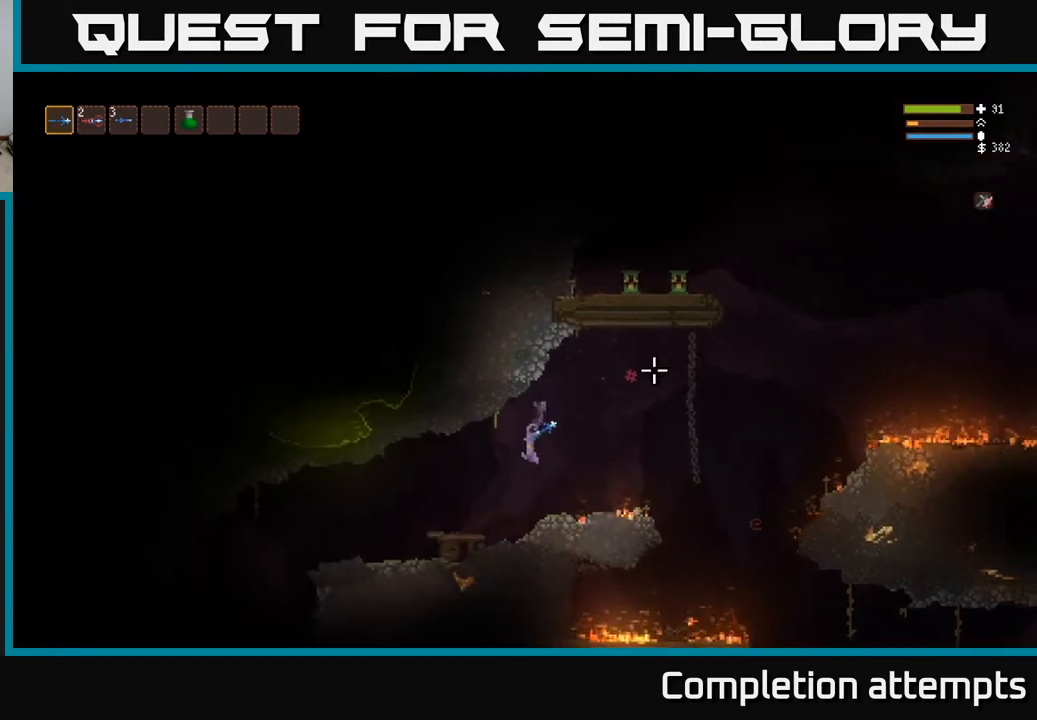
{"buttons": [], "left_stick": "center", "right_stick": "up-right", "events": [[17, "left_stick", "center"]]}
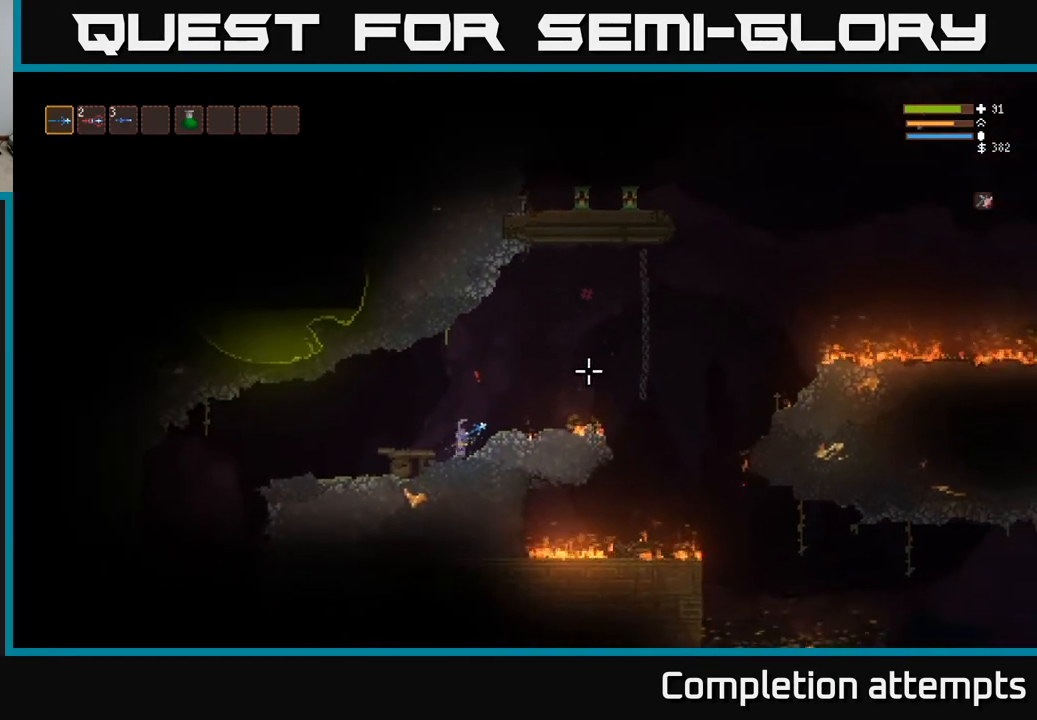
{"buttons": [], "left_stick": "left", "right_stick": "up-right", "events": [[67, "left_stick", "left"], [183, "L2", "down"], [283, "L2", "up"]]}
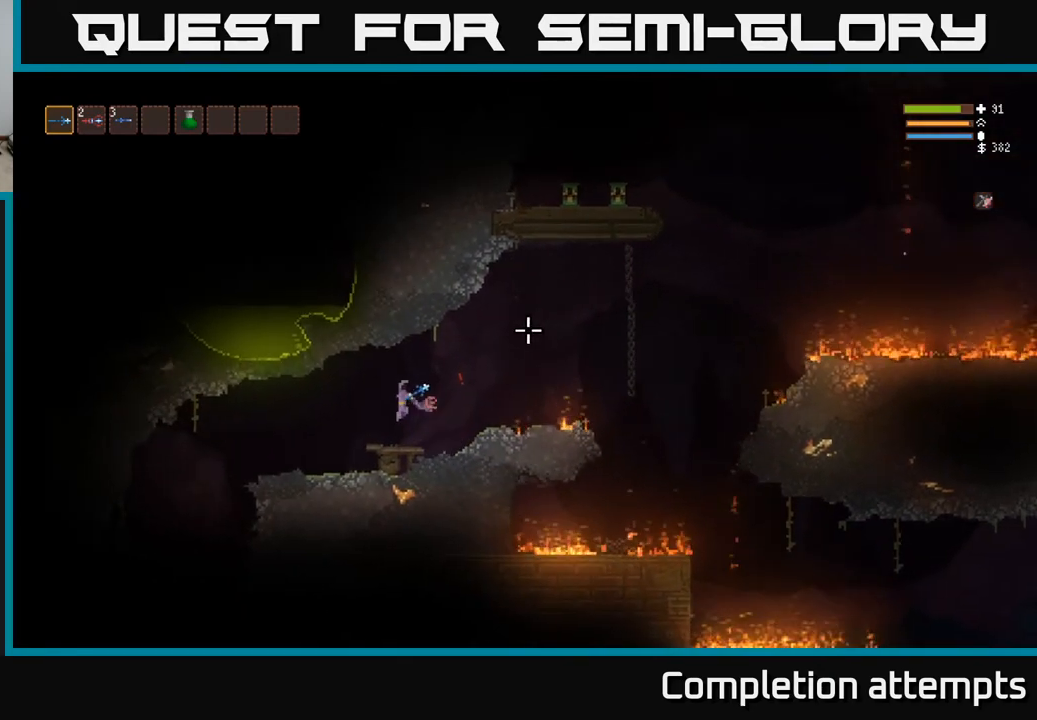
{"buttons": ["L2"], "left_stick": "right", "right_stick": "up-right", "events": [[33, "left_stick", "center"], [350, "left_stick", "right"], [450, "L2", "down"]]}
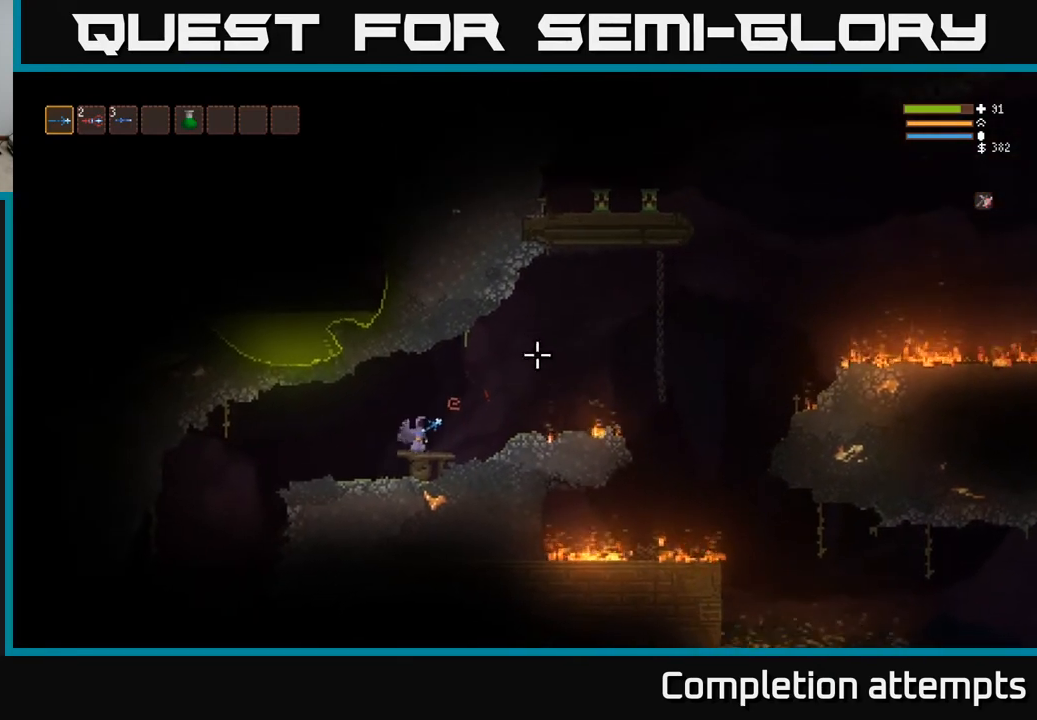
{"buttons": ["L2"], "left_stick": "right", "right_stick": "up-right", "events": [[317, "L2", "up"], [467, "L2", "down"]]}
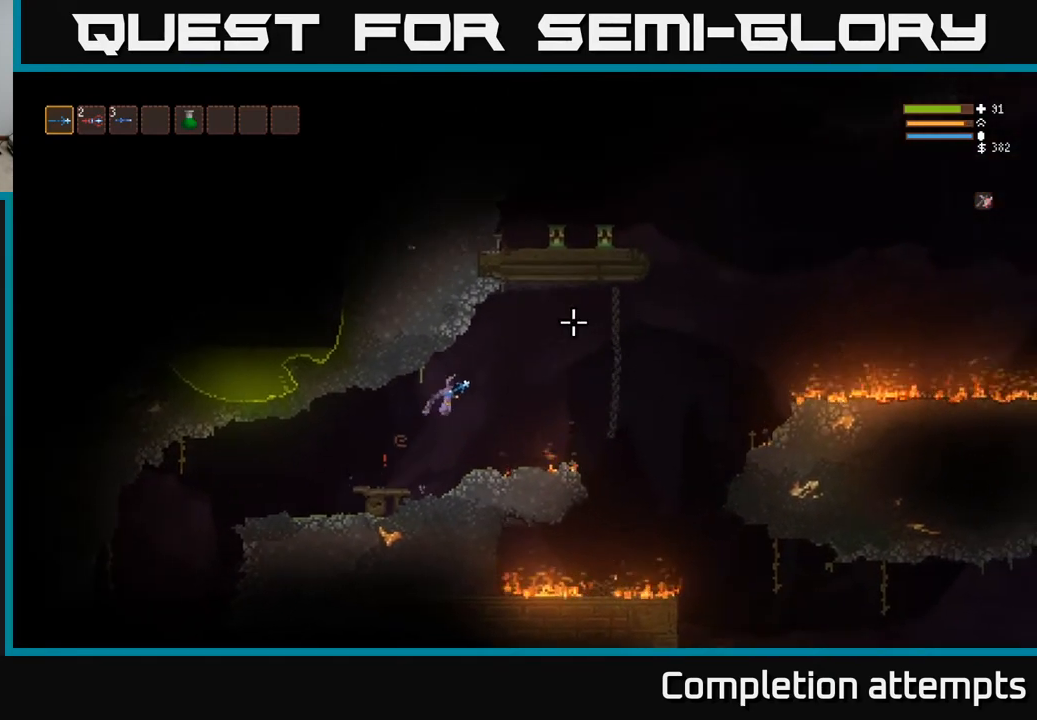
{"buttons": [], "left_stick": "right", "right_stick": "up-right", "events": [[100, "L2", "up"], [317, "L2", "down"], [433, "L2", "up"]]}
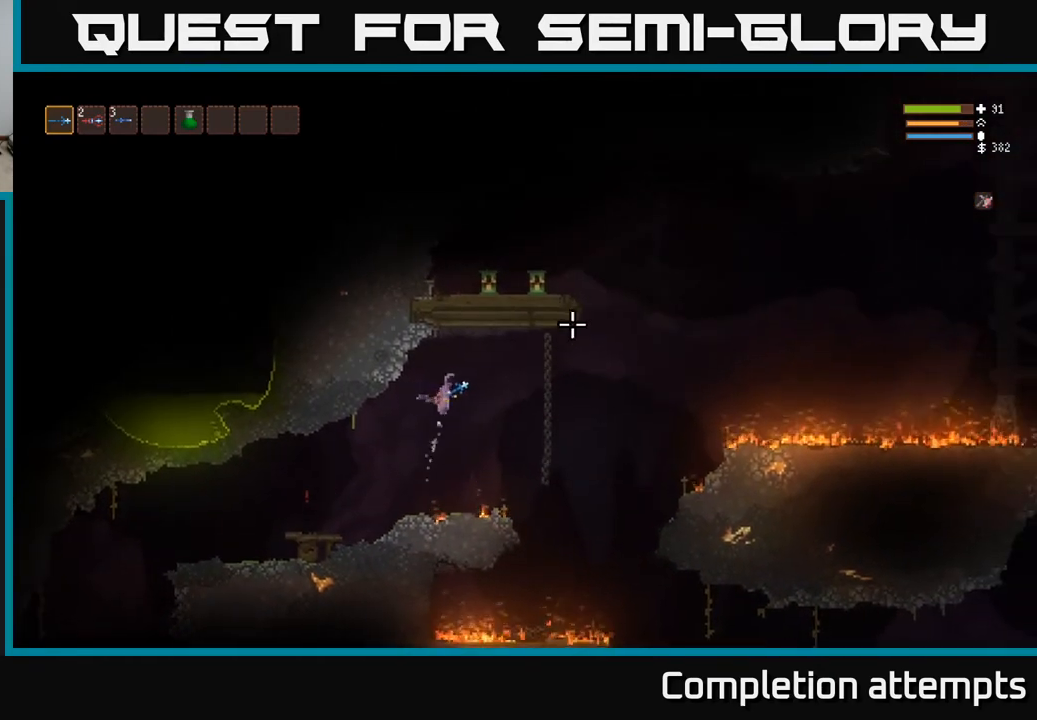
{"buttons": ["L2"], "left_stick": "right", "right_stick": "up-right", "events": [[133, "L2", "down"], [233, "L2", "up"], [450, "L2", "down"]]}
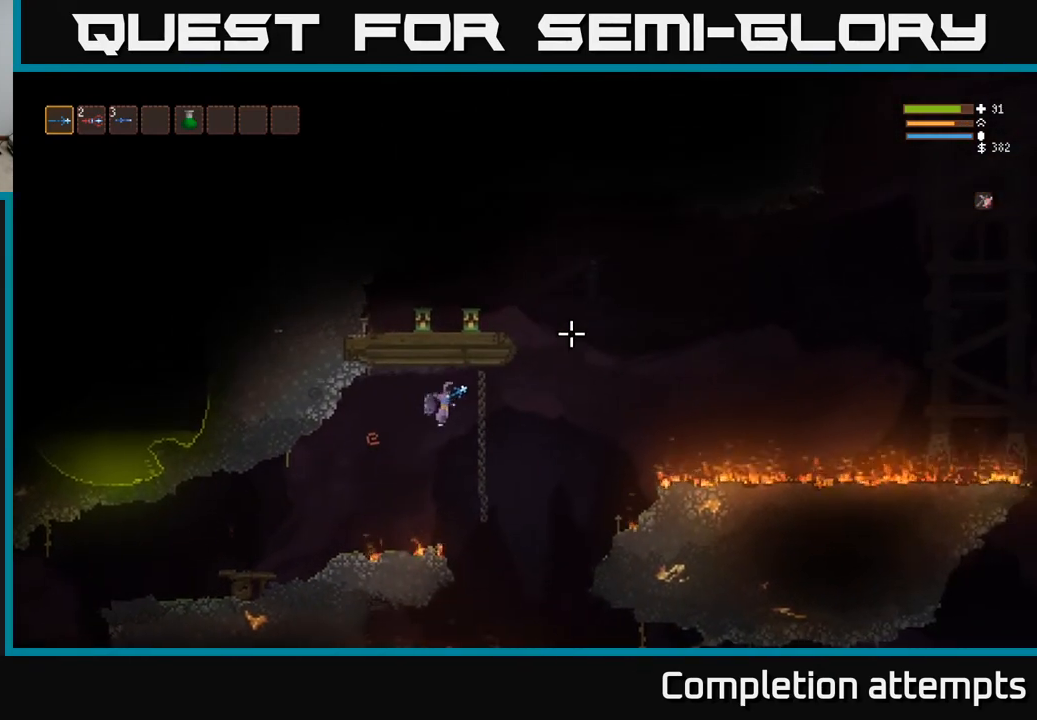
{"buttons": ["L2"], "left_stick": "right", "right_stick": "up-right", "events": [[33, "L2", "up"], [317, "L2", "down"]]}
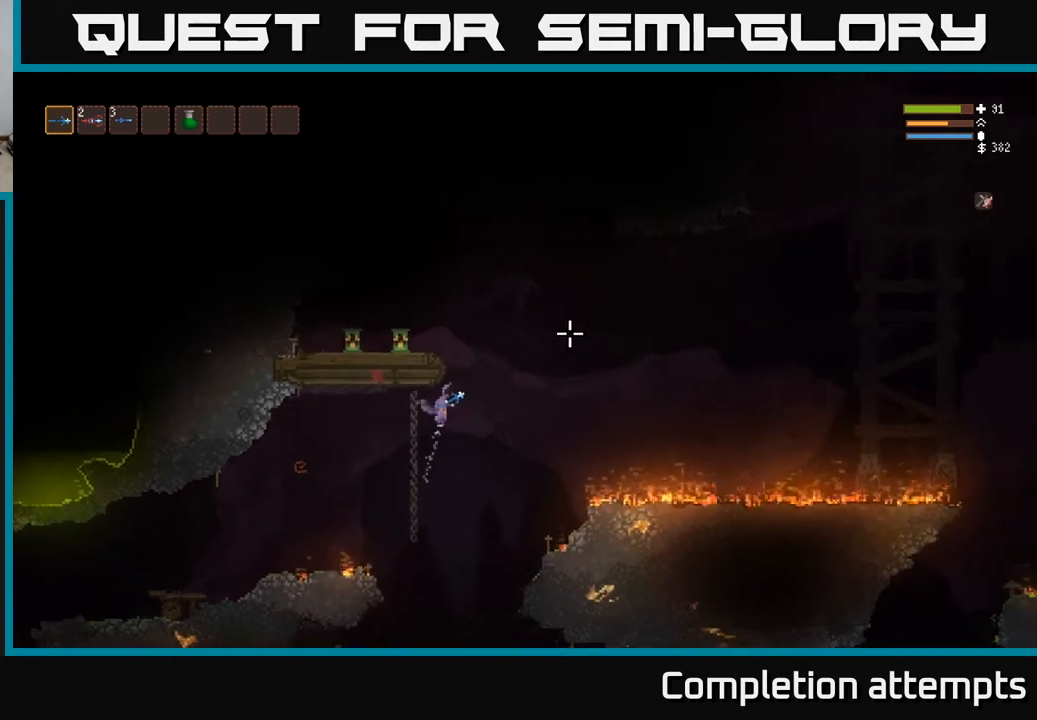
{"buttons": ["L2"], "left_stick": "left", "right_stick": "up-right", "events": [[183, "left_stick", "left"]]}
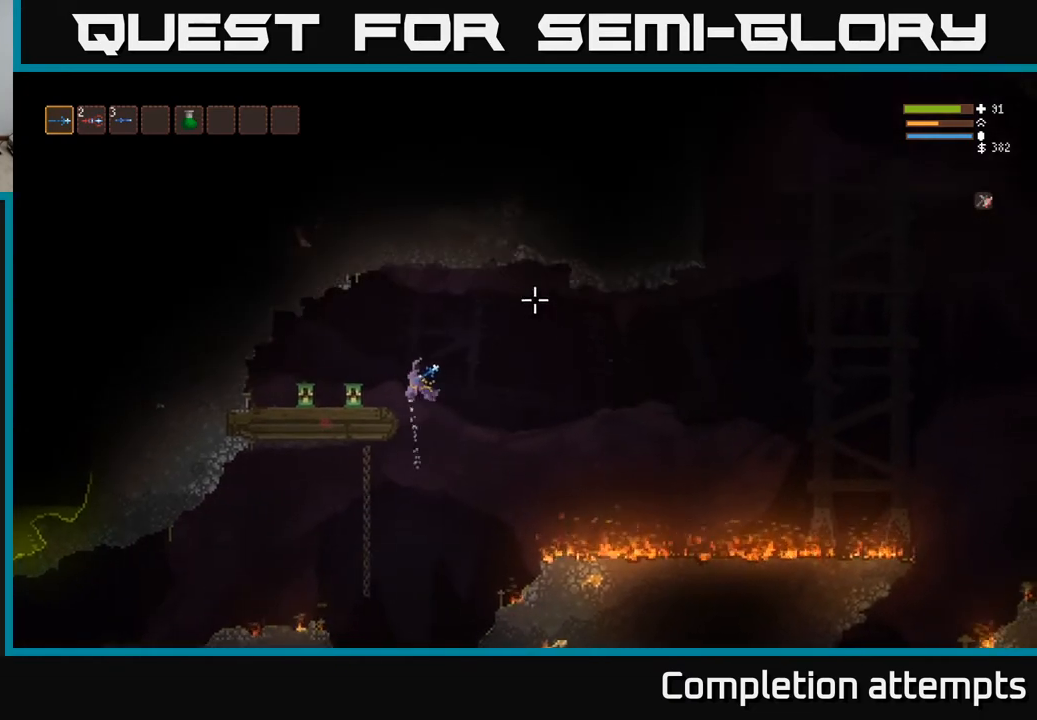
{"buttons": [], "left_stick": "left", "right_stick": "up-right", "events": [[117, "L2", "up"], [367, "L3", "down"], [467, "L3", "up"]]}
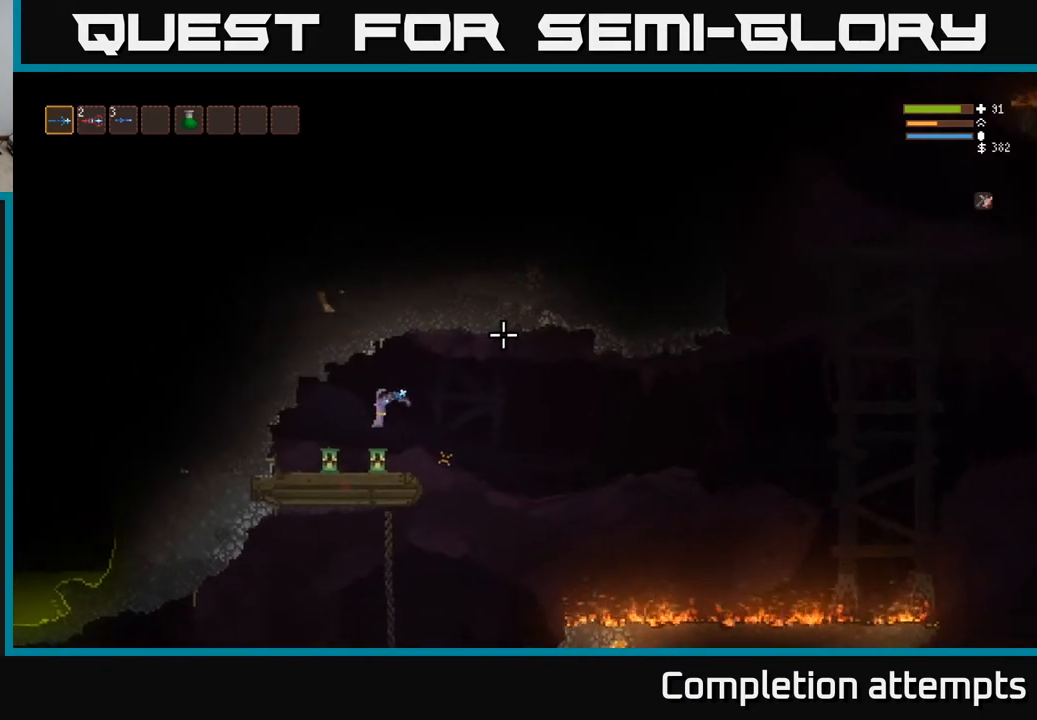
{"buttons": [], "left_stick": "center", "right_stick": "right", "events": [[17, "right_stick", "right"], [50, "left_stick", "center"]]}
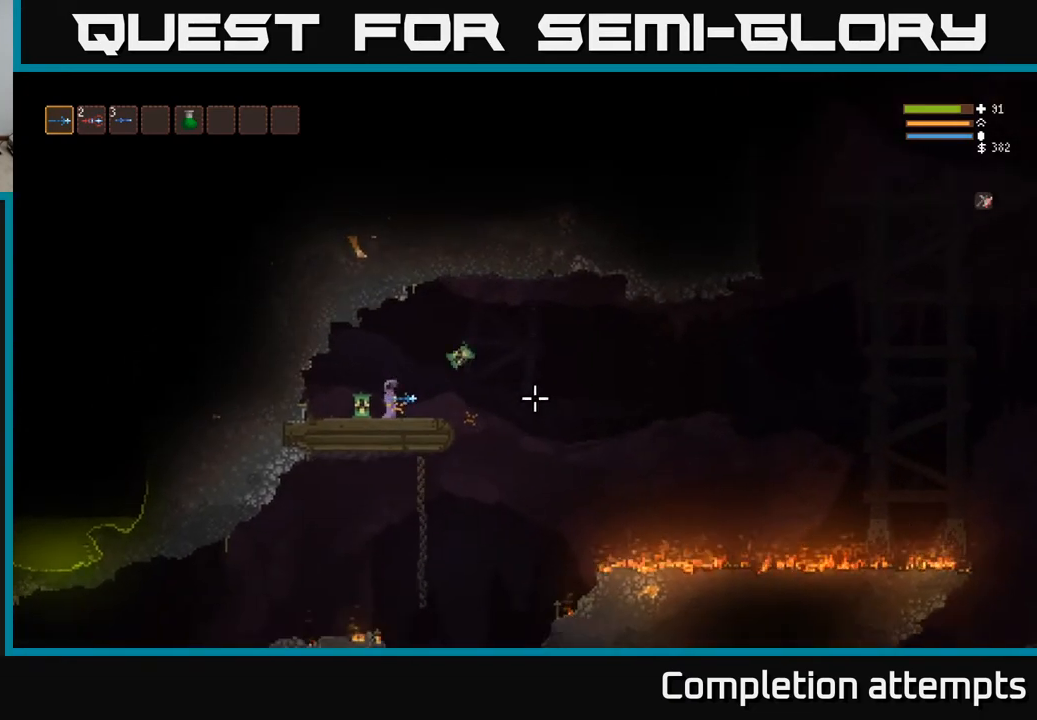
{"buttons": ["L3"], "left_stick": "up-left", "right_stick": "right", "events": [[50, "L2", "down"], [167, "L2", "up"], [167, "left_stick", "left"], [467, "L3", "down"], [467, "left_stick", "up-left"]]}
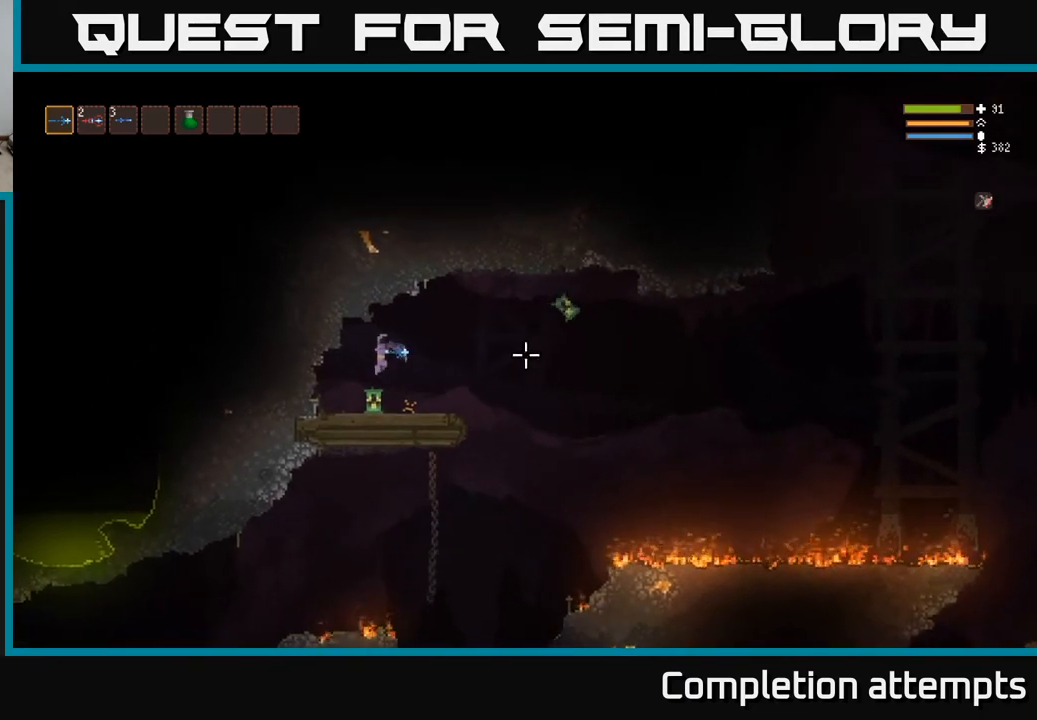
{"buttons": [], "left_stick": "center", "right_stick": "right", "events": [[50, "L3", "up"], [100, "left_stick", "center"]]}